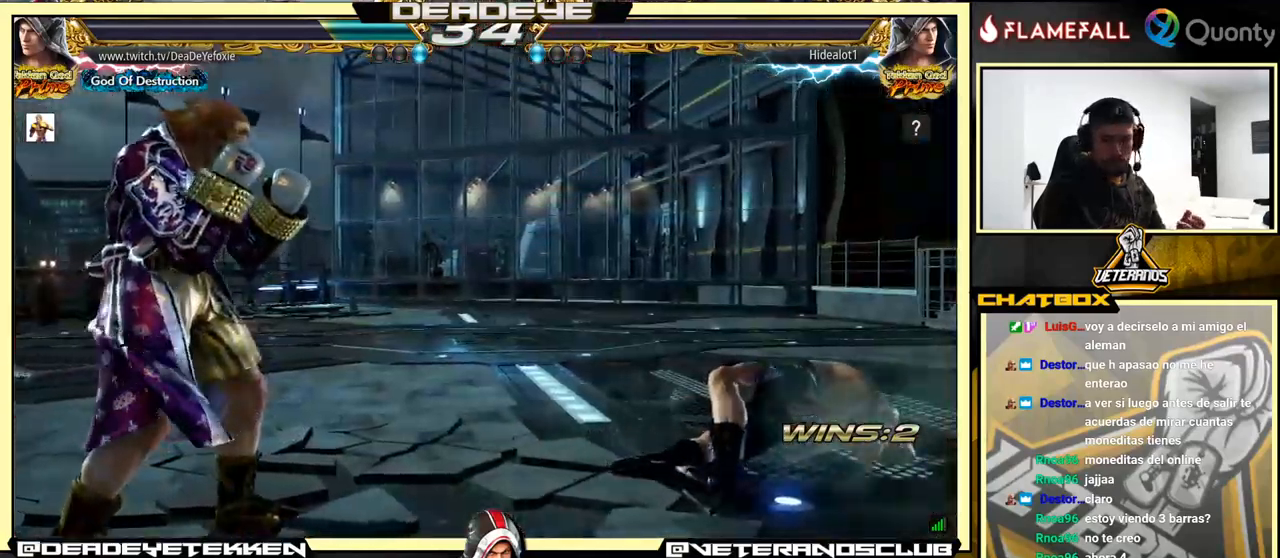
Gameplay with a controller (arcade stick); each line is a JSON object with the inputs held at the frame after it. "events" lists button and stick changes between this image and that frame as [ms after this image, input, new state], when the widget could be followed in between. Not read: L3 R3.
{"buttons": [], "left_stick": "center", "events": []}
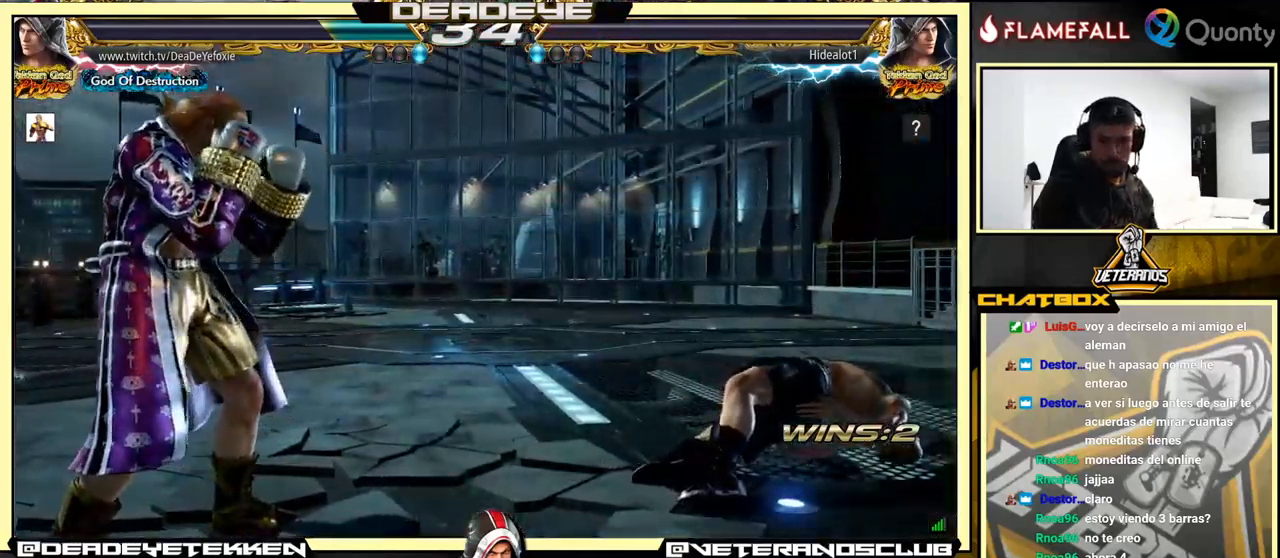
{"buttons": [], "left_stick": "down", "events": [[350, "left_stick", "down"]]}
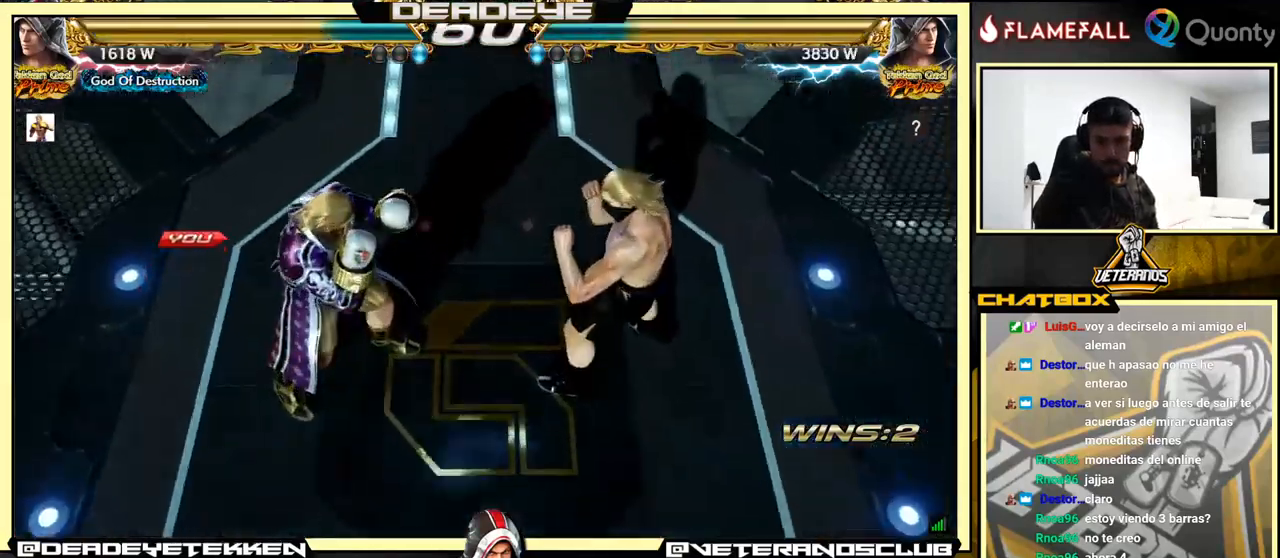
{"buttons": [], "left_stick": "center", "events": [[200, "left_stick", "center"]]}
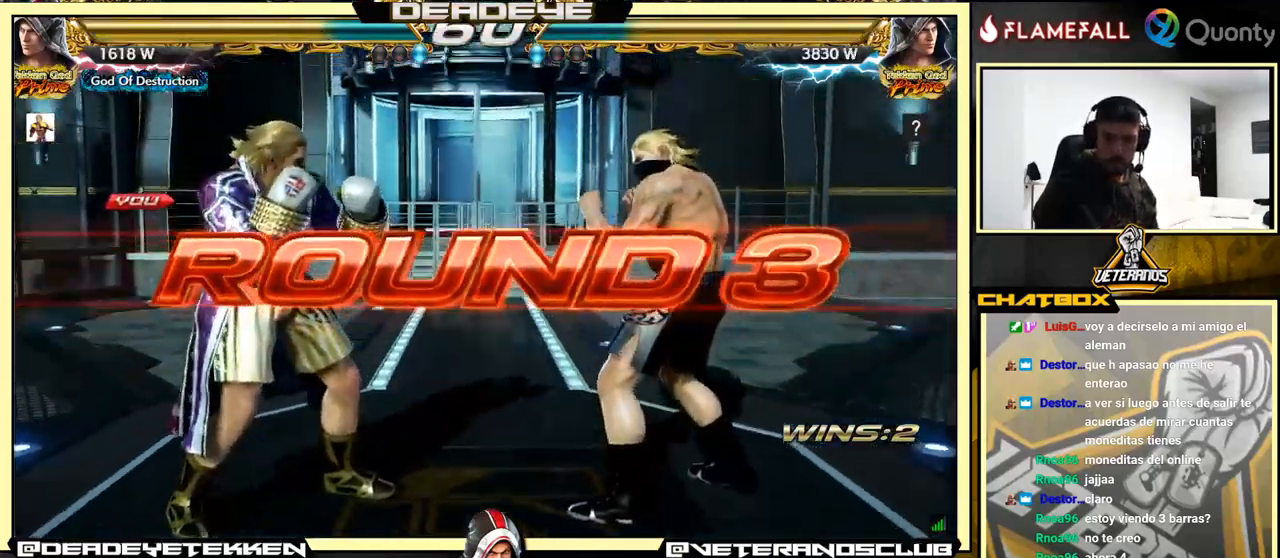
{"buttons": [], "left_stick": "center", "events": []}
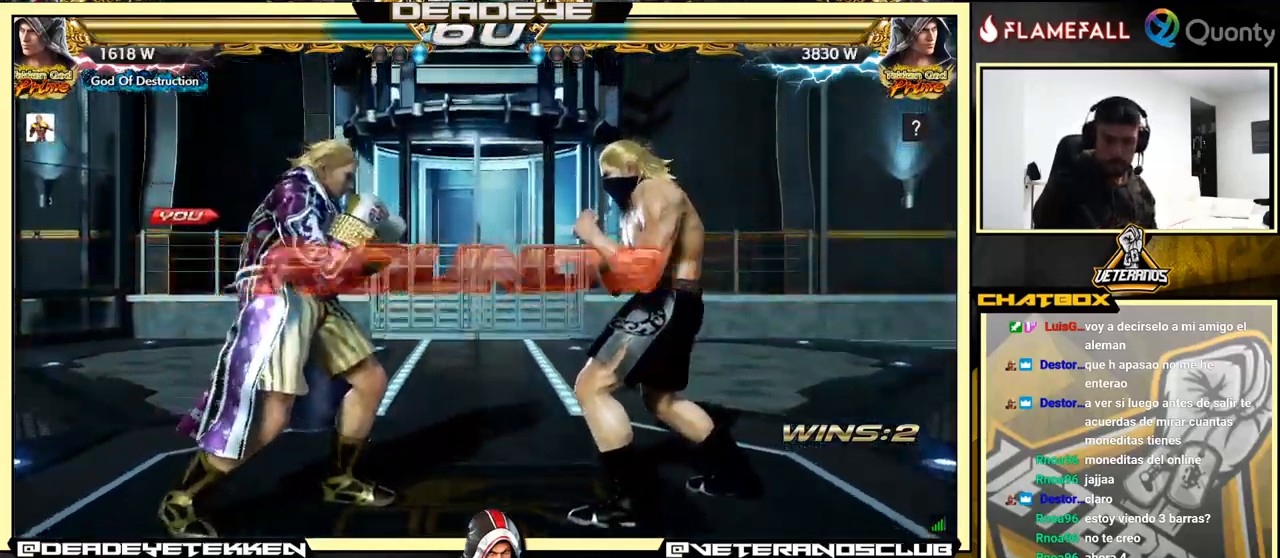
{"buttons": [], "left_stick": "down", "events": [[216, "left_stick", "down"], [250, "L1", "down"], [333, "L1", "up"]]}
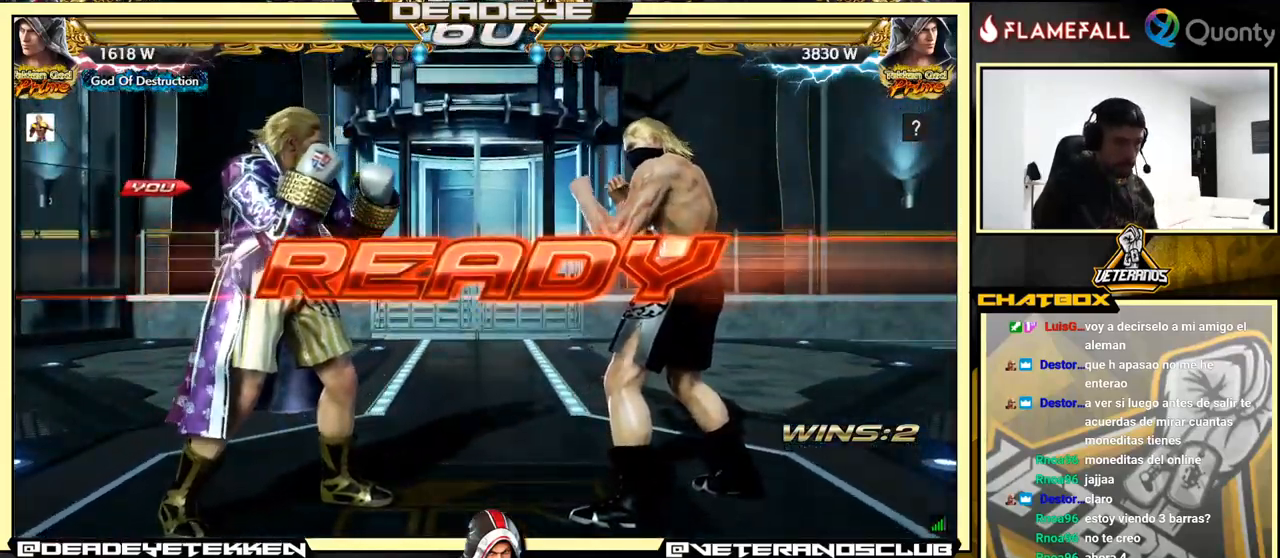
{"buttons": [], "left_stick": "down", "events": [[133, "L2", "down"], [150, "CROSS", "down"], [166, "CIRCLE", "down"], [166, "R2", "down"], [183, "SQUARE", "down"], [233, "TRIANGLE", "down"], [283, "CIRCLE", "up"], [283, "R2", "up"], [283, "SQUARE", "up"], [283, "TRIANGLE", "up"], [316, "CROSS", "up"], [316, "L2", "up"], [350, "left_stick", "left"], [450, "left_stick", "center"], [500, "left_stick", "down"]]}
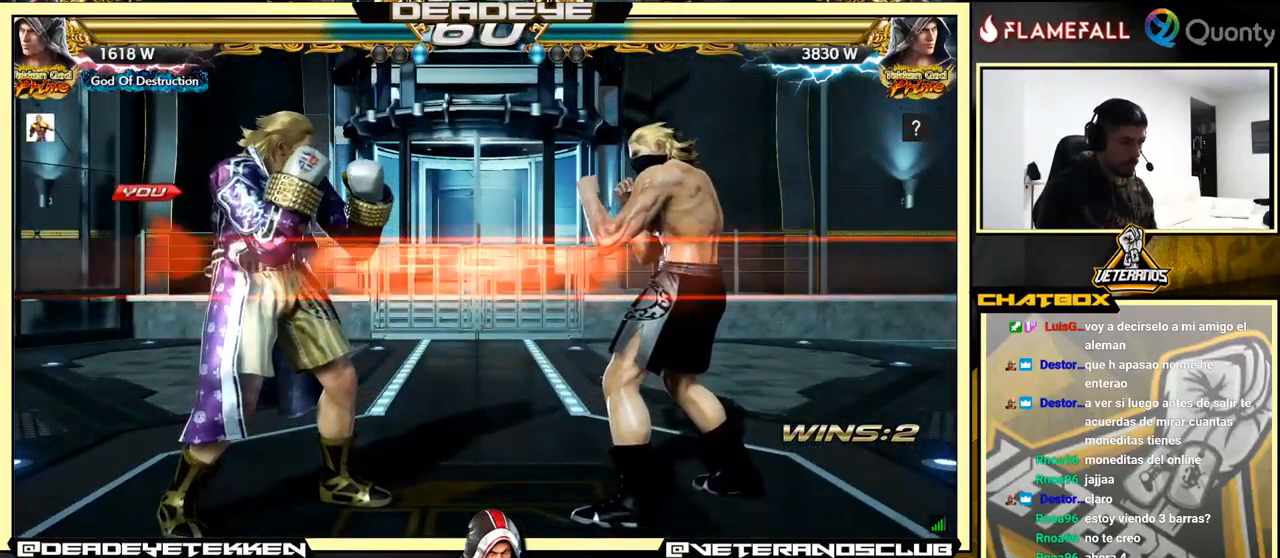
{"buttons": [], "left_stick": "center", "events": [[33, "left_stick", "center"], [66, "left_stick", "left"], [133, "left_stick", "center"], [216, "left_stick", "left"], [266, "left_stick", "center"]]}
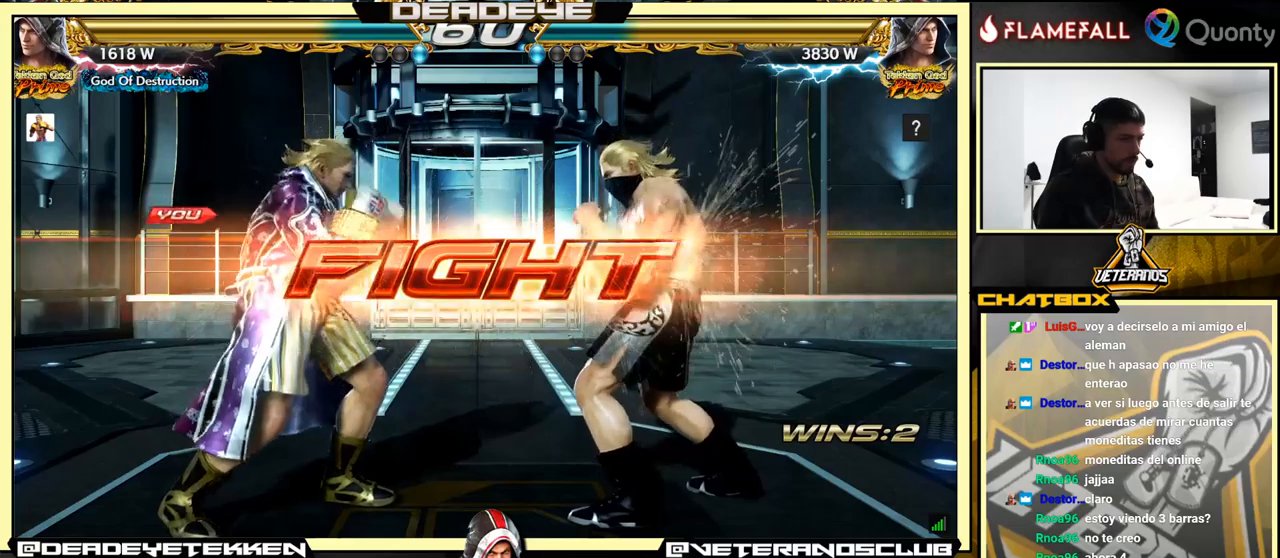
{"buttons": [], "left_stick": "left", "events": [[33, "left_stick", "left"], [117, "left_stick", "center"], [167, "left_stick", "left"], [333, "left_stick", "down-left"], [433, "left_stick", "left"]]}
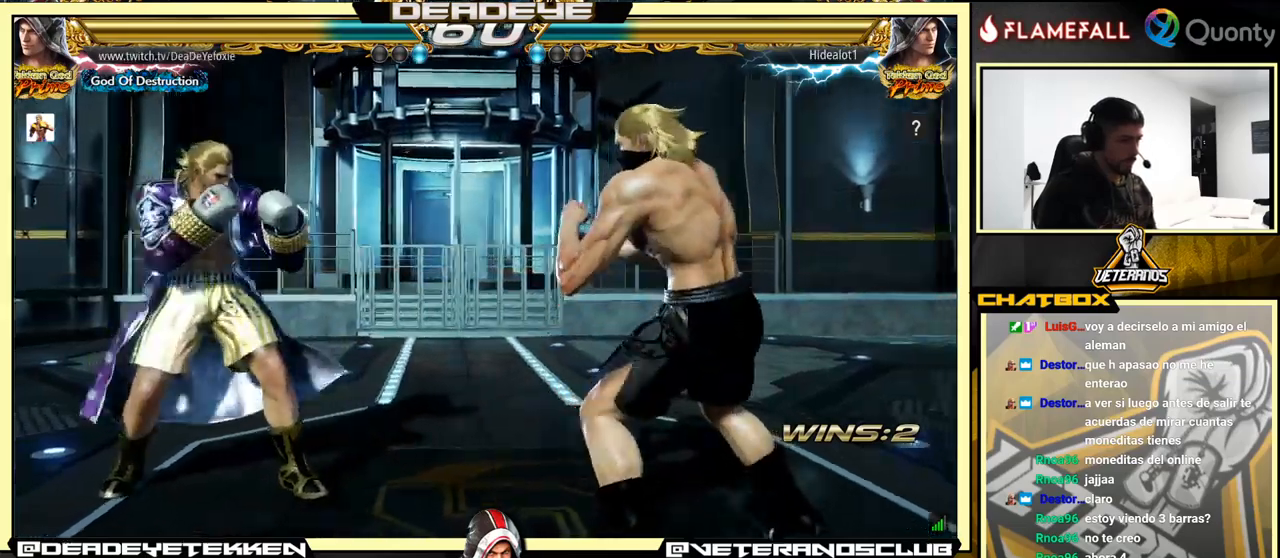
{"buttons": [], "left_stick": "right", "events": [[283, "left_stick", "right"], [350, "left_stick", "center"], [417, "left_stick", "right"]]}
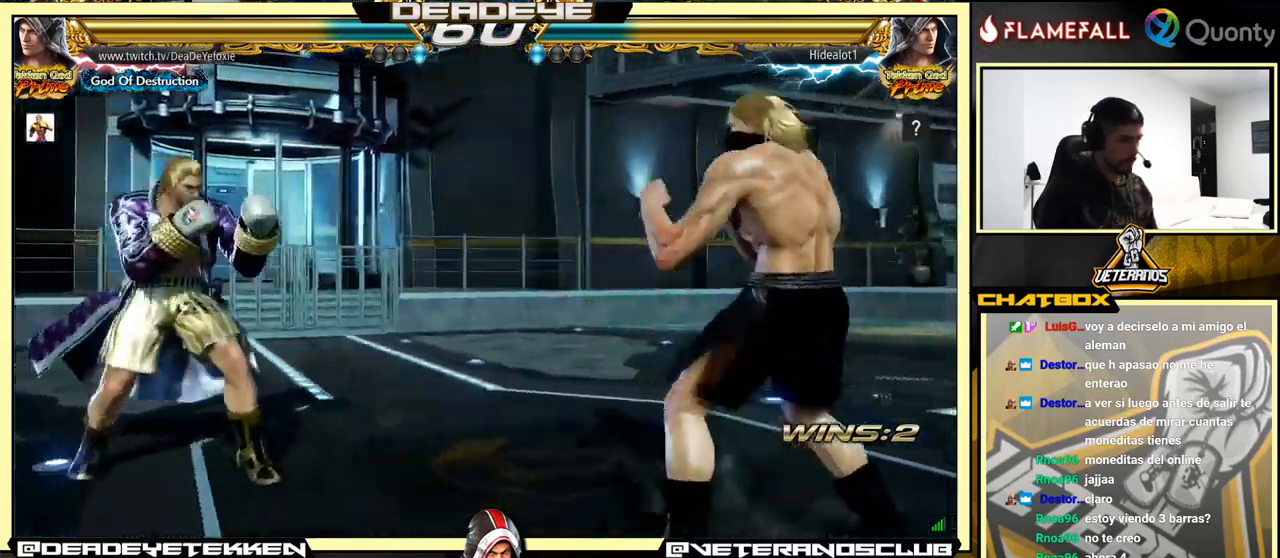
{"buttons": [], "left_stick": "down-left", "events": [[33, "left_stick", "down-right"], [67, "TRIANGLE", "down"], [150, "TRIANGLE", "up"], [183, "CROSS", "down"], [317, "CROSS", "up"], [417, "left_stick", "down-left"]]}
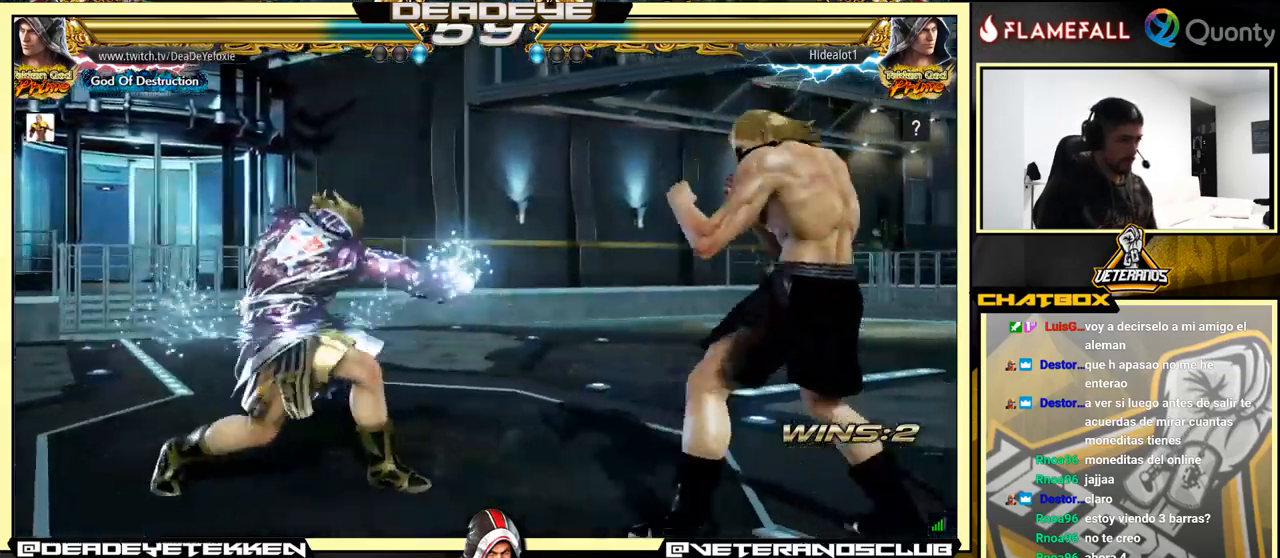
{"buttons": [], "left_stick": "left", "events": [[283, "left_stick", "left"], [383, "left_stick", "center"], [433, "left_stick", "left"]]}
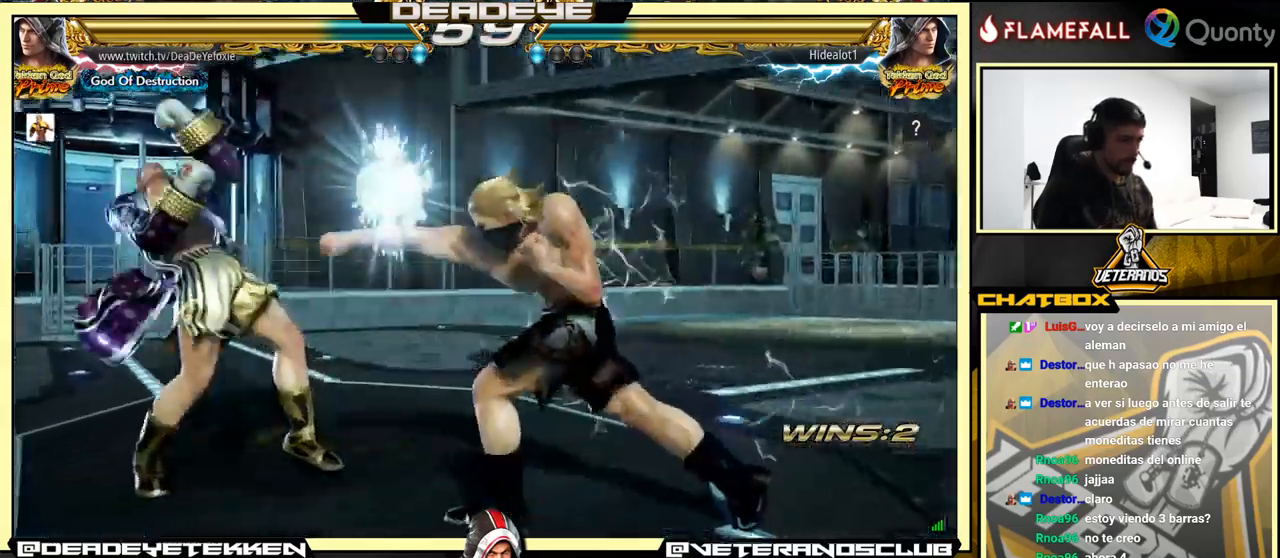
{"buttons": [], "left_stick": "center", "events": [[183, "left_stick", "center"], [250, "left_stick", "down"], [317, "left_stick", "center"]]}
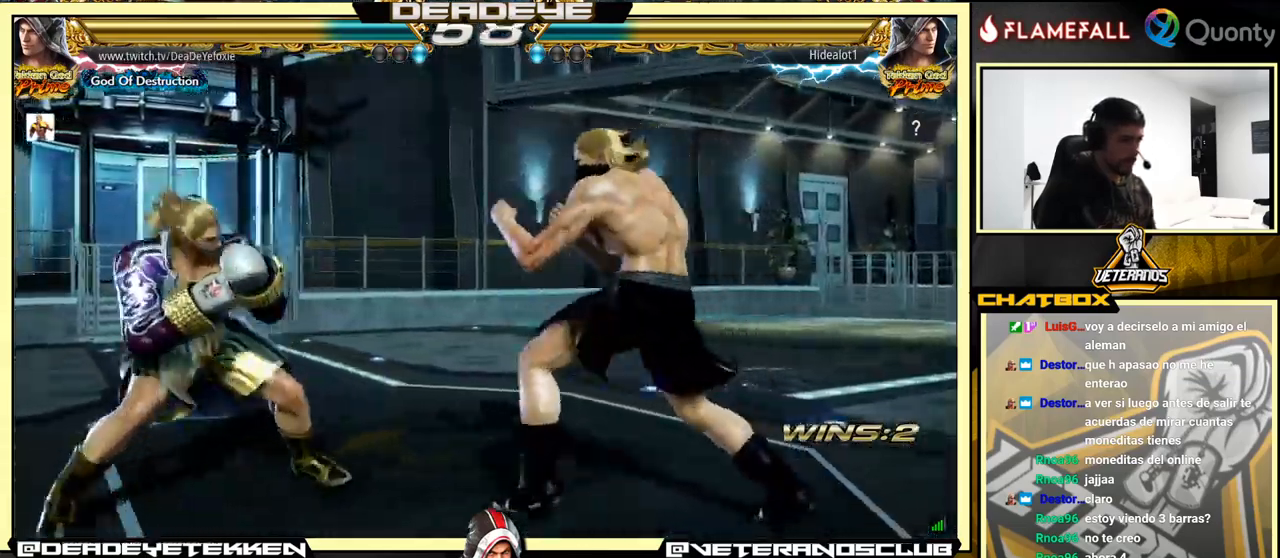
{"buttons": [], "left_stick": "left", "events": [[100, "left_stick", "left"], [383, "left_stick", "down-left"], [450, "left_stick", "left"]]}
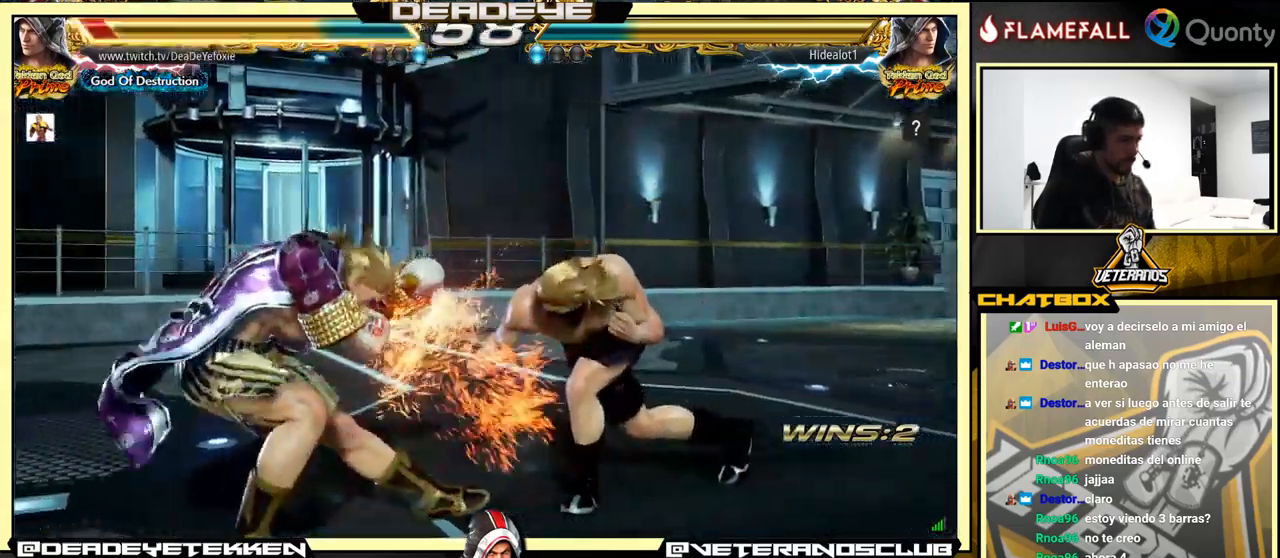
{"buttons": ["SQUARE"], "left_stick": "down-right", "events": [[217, "left_stick", "down-right"], [250, "SQUARE", "down"], [317, "SQUARE", "up"], [350, "TRIANGLE", "down"], [433, "TRIANGLE", "up"], [467, "SQUARE", "down"]]}
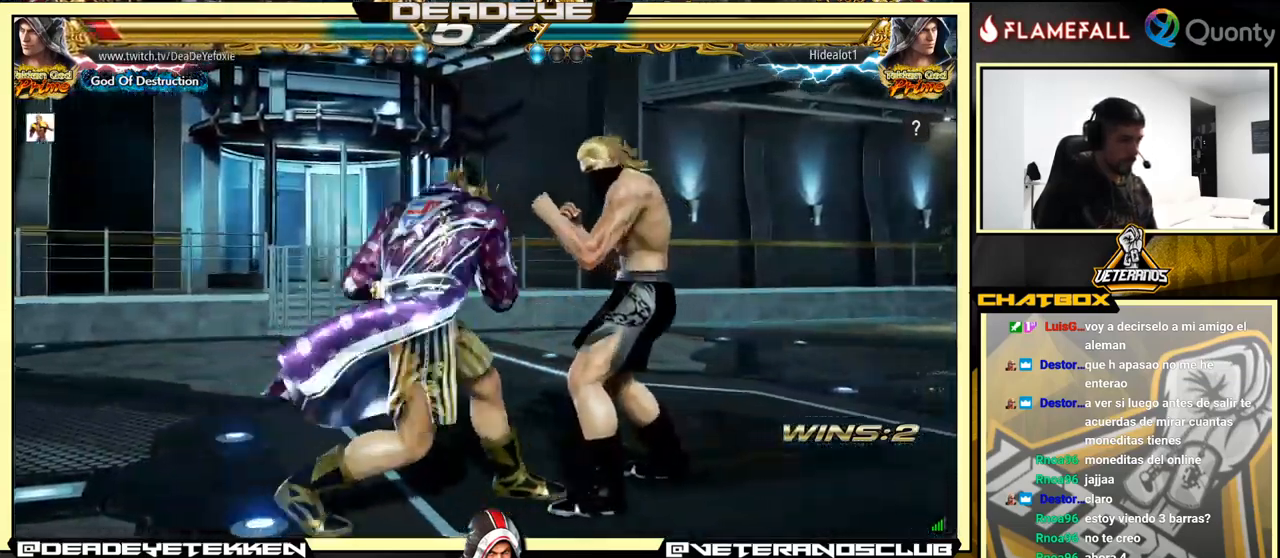
{"buttons": [], "left_stick": "left", "events": [[33, "SQUARE", "up"], [67, "left_stick", "left"], [100, "SQUARE", "down"], [150, "SQUARE", "up"], [217, "SQUARE", "down"], [267, "SQUARE", "up"], [333, "SQUARE", "down"], [483, "SQUARE", "up"]]}
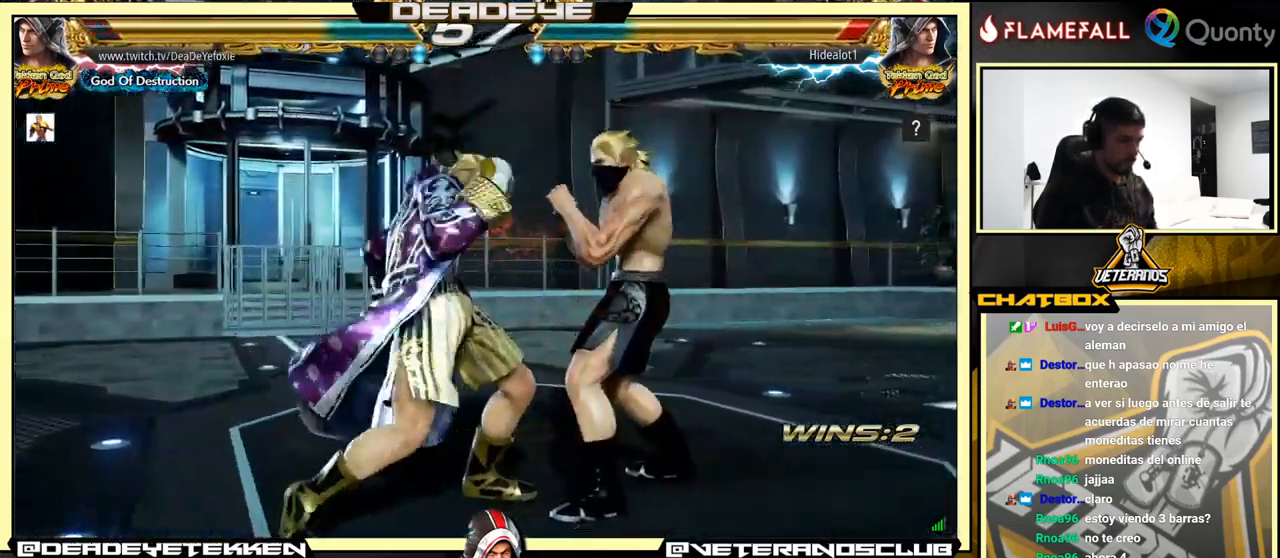
{"buttons": [], "left_stick": "down-left", "events": [[150, "left_stick", "right"], [183, "CROSS", "down"], [250, "CROSS", "up"], [283, "left_stick", "down-left"]]}
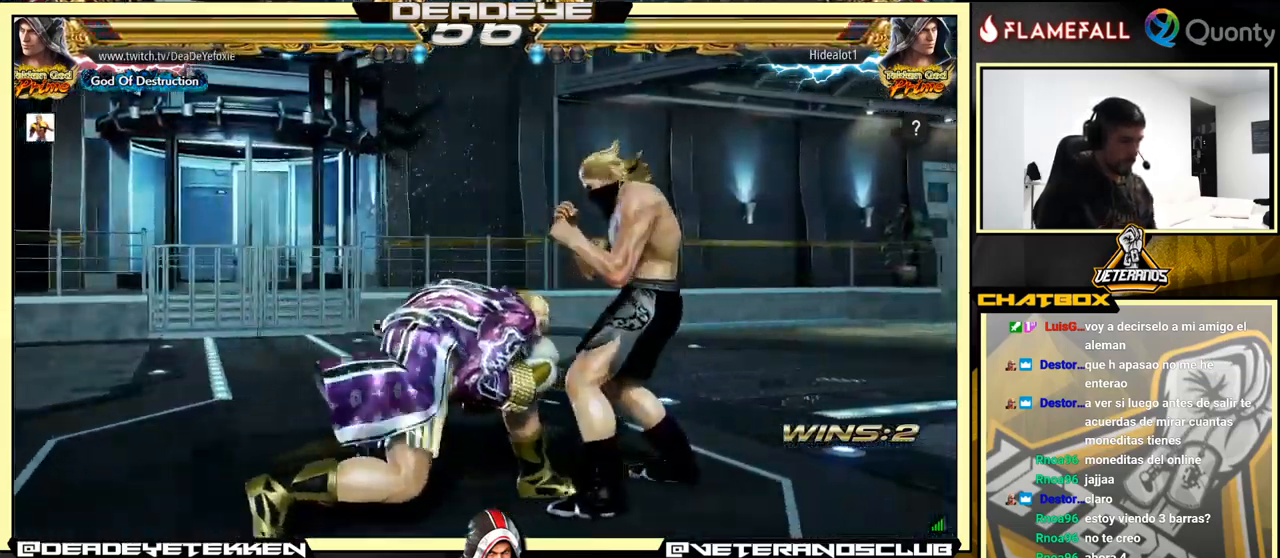
{"buttons": [], "left_stick": "down-right", "events": [[33, "left_stick", "down-right"], [67, "CROSS", "down"], [133, "CROSS", "up"], [183, "left_stick", "down-left"], [367, "left_stick", "down-right"], [417, "CROSS", "down"], [467, "CROSS", "up"]]}
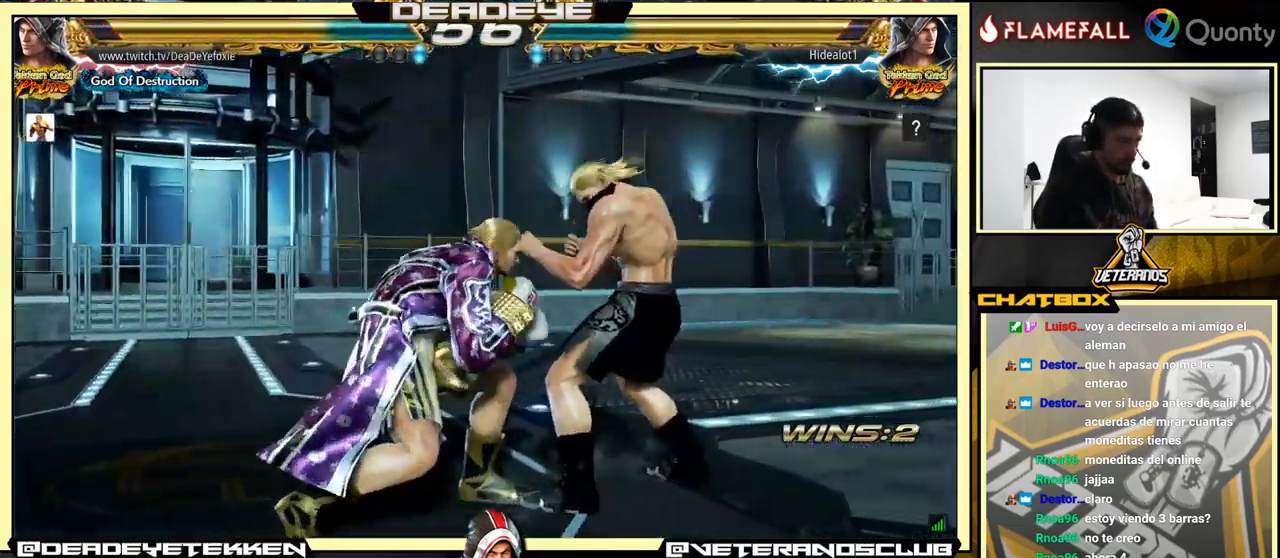
{"buttons": [], "left_stick": "right", "events": [[17, "left_stick", "down-left"], [250, "left_stick", "center"], [267, "TRIANGLE", "down"], [317, "left_stick", "right"], [350, "TRIANGLE", "up"], [400, "CROSS", "down"], [467, "CROSS", "up"]]}
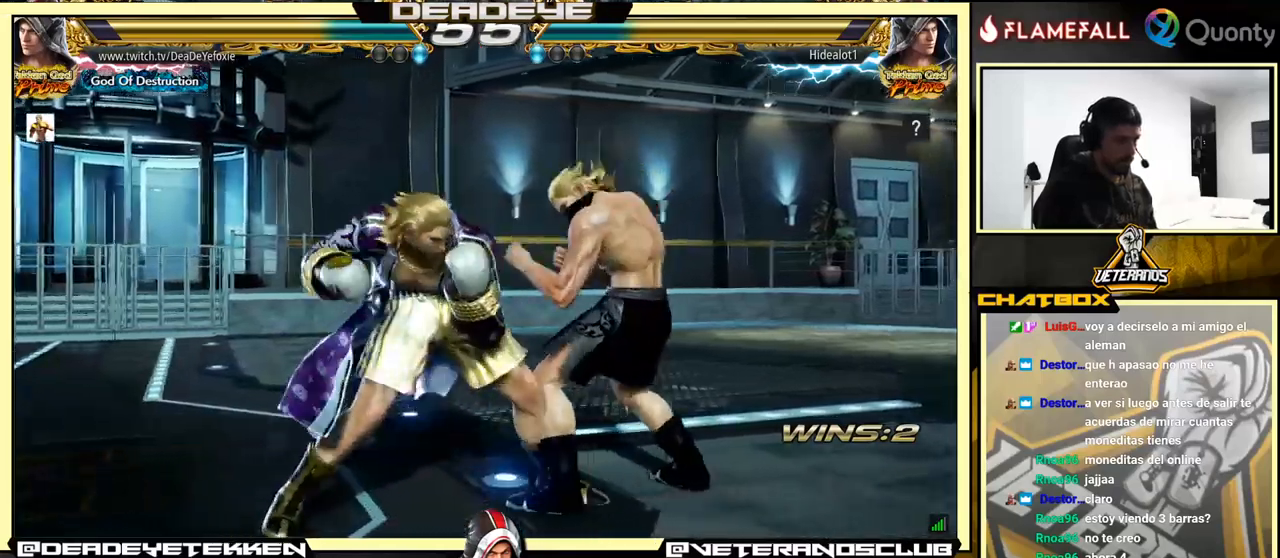
{"buttons": [], "left_stick": "center", "events": [[50, "left_stick", "down-left"], [500, "left_stick", "center"]]}
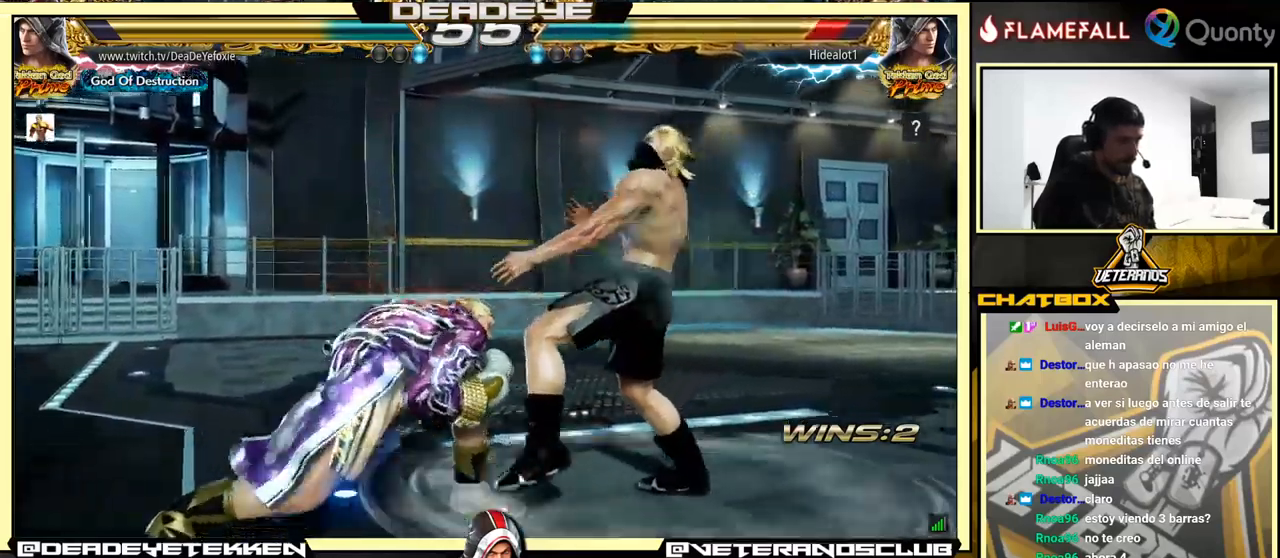
{"buttons": [], "left_stick": "center", "events": [[34, "SQUARE", "down"], [84, "SQUARE", "up"], [167, "SQUARE", "down"], [200, "SQUARE", "up"], [267, "SQUARE", "down"], [300, "SQUARE", "up"], [384, "SQUARE", "down"], [484, "SQUARE", "up"]]}
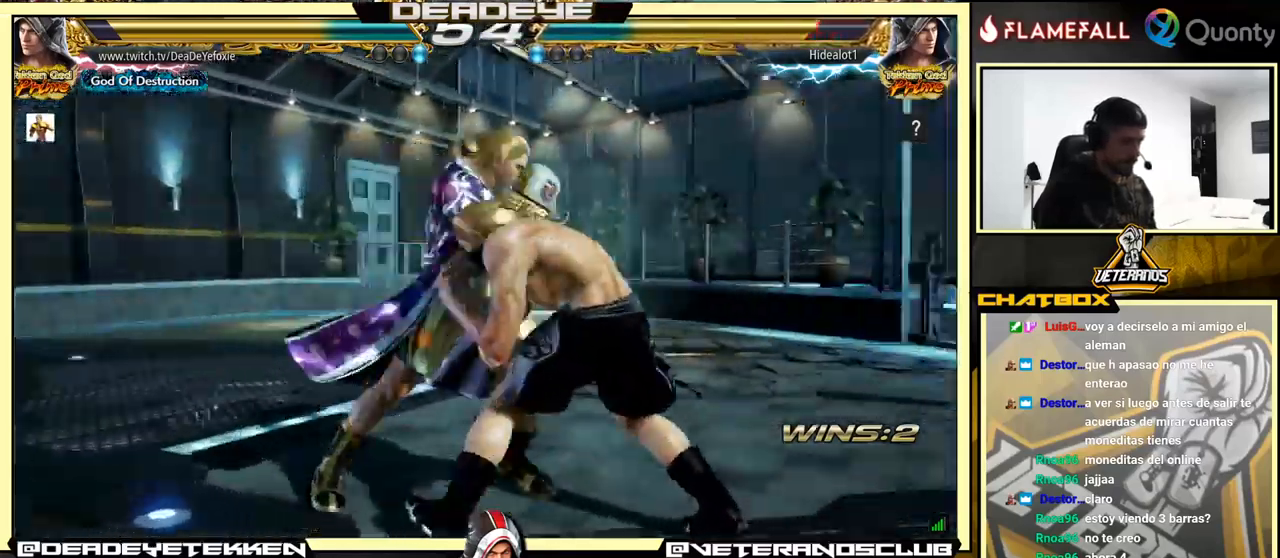
{"buttons": [], "left_stick": "left", "events": [[167, "left_stick", "left"]]}
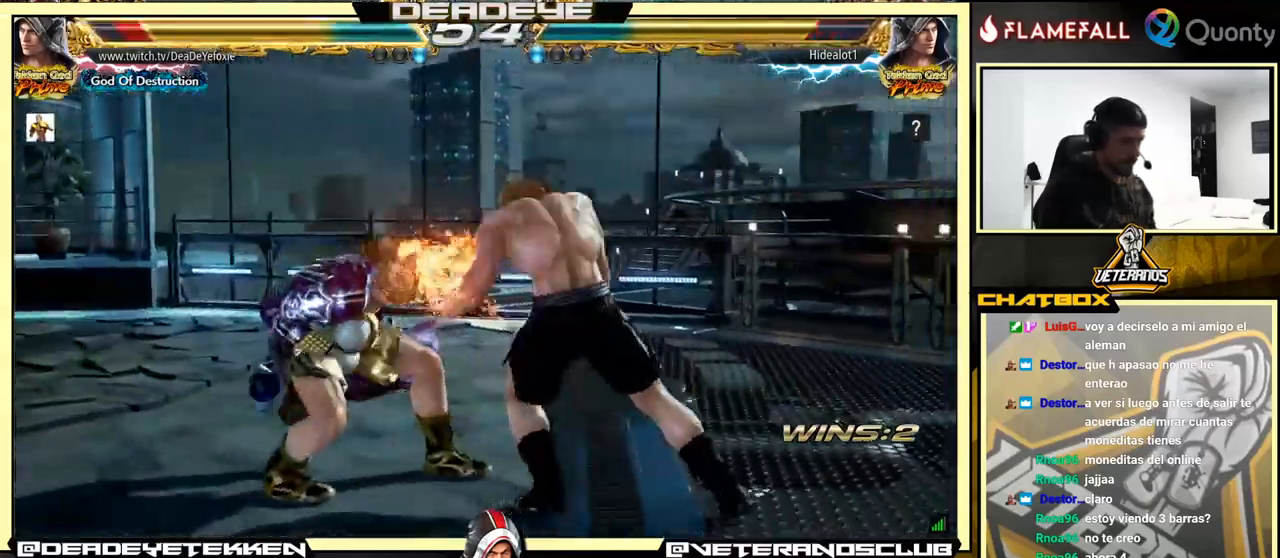
{"buttons": [], "left_stick": "left", "events": []}
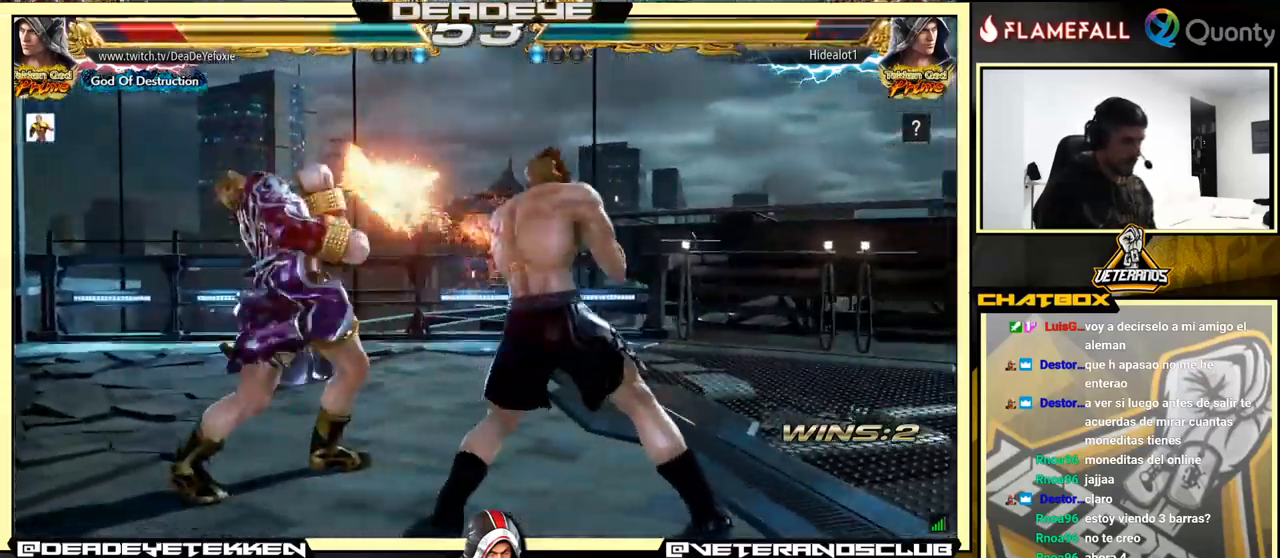
{"buttons": [], "left_stick": "left", "events": [[167, "left_stick", "center"], [250, "left_stick", "left"]]}
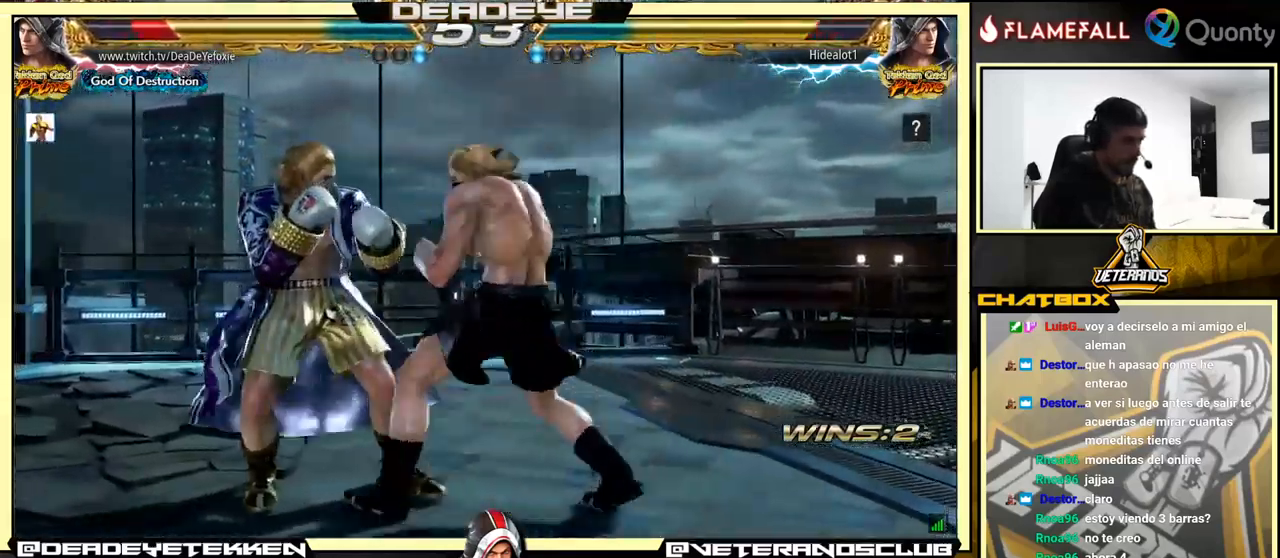
{"buttons": ["CIRCLE"], "left_stick": "center", "events": [[100, "left_stick", "center"], [250, "left_stick", "left"], [450, "left_stick", "center"], [500, "CIRCLE", "down"]]}
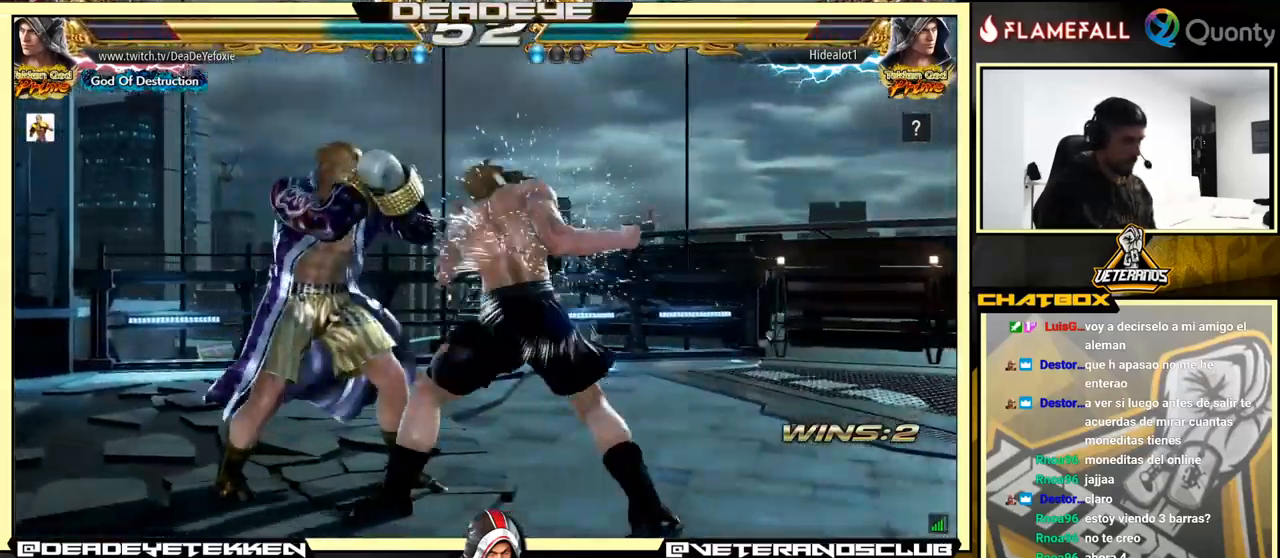
{"buttons": [], "left_stick": "center", "events": [[84, "CIRCLE", "up"]]}
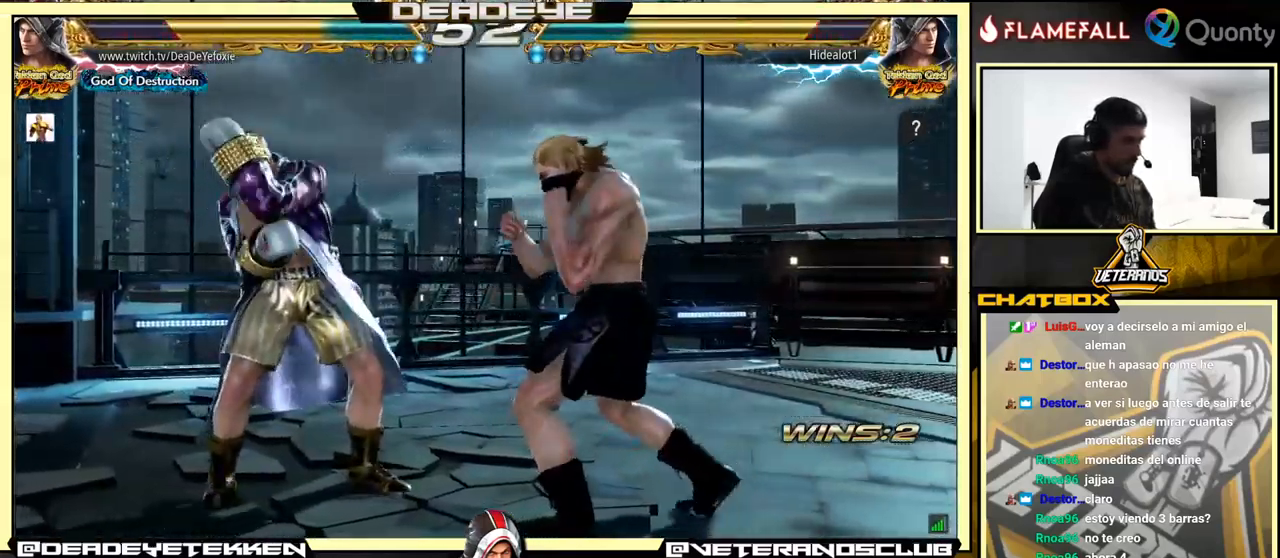
{"buttons": [], "left_stick": "right", "events": [[67, "CIRCLE", "down"], [134, "CIRCLE", "up"], [200, "left_stick", "right"], [234, "CIRCLE", "down"], [317, "CIRCLE", "up"], [350, "left_stick", "center"], [400, "left_stick", "right"]]}
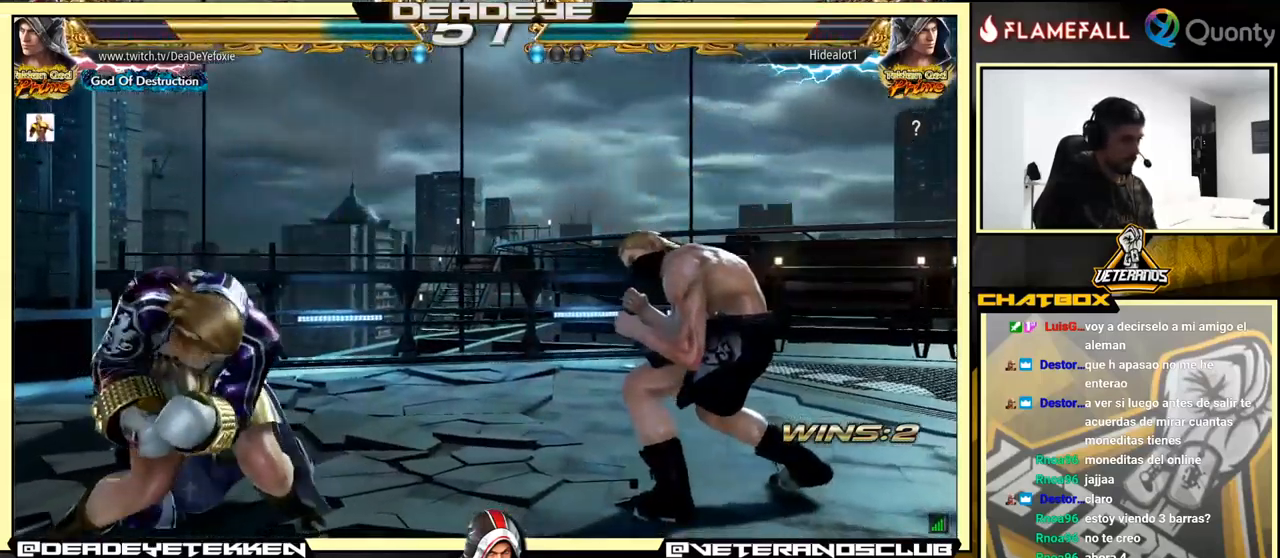
{"buttons": [], "left_stick": "left", "events": [[117, "left_stick", "center"], [350, "left_stick", "left"]]}
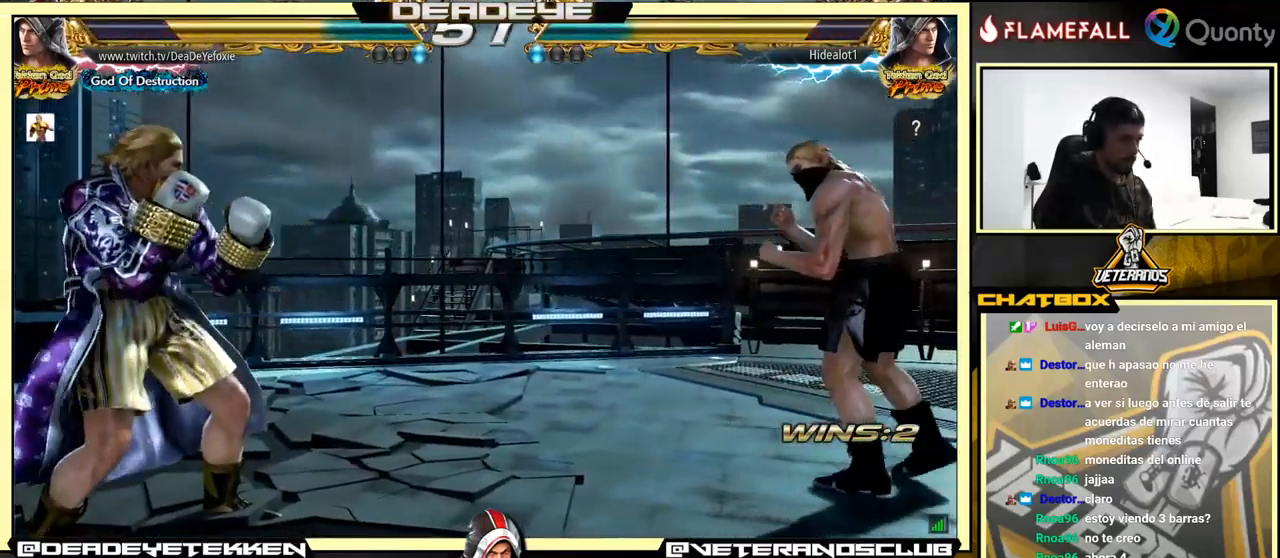
{"buttons": [], "left_stick": "right", "events": [[117, "left_stick", "down"], [184, "left_stick", "center"], [384, "left_stick", "right"]]}
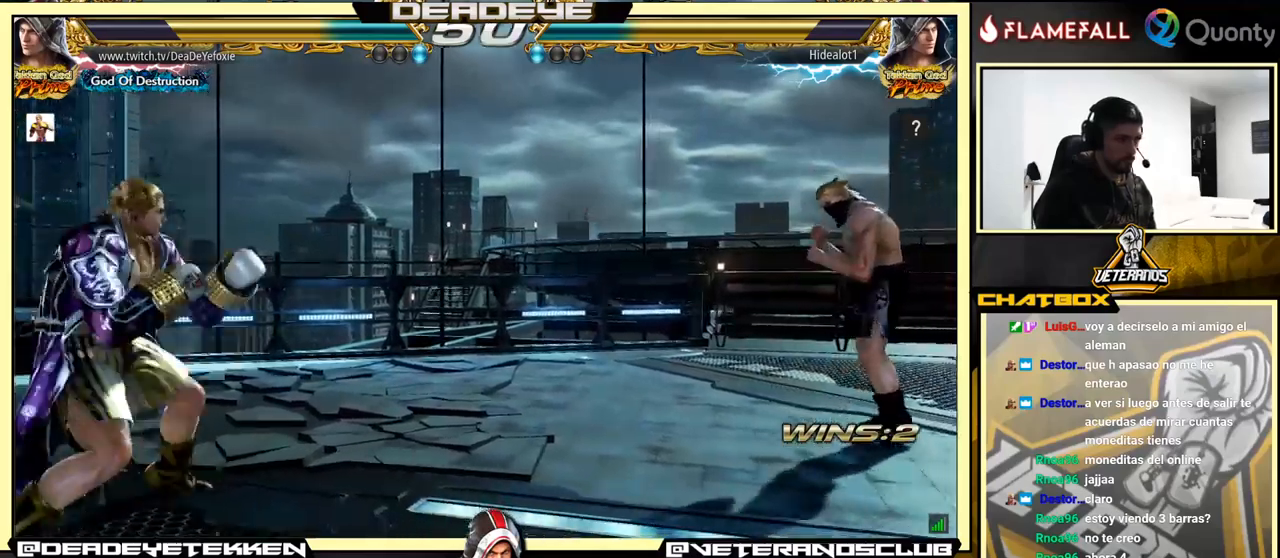
{"buttons": [], "left_stick": "left", "events": [[216, "left_stick", "left"], [316, "left_stick", "center"], [400, "left_stick", "left"]]}
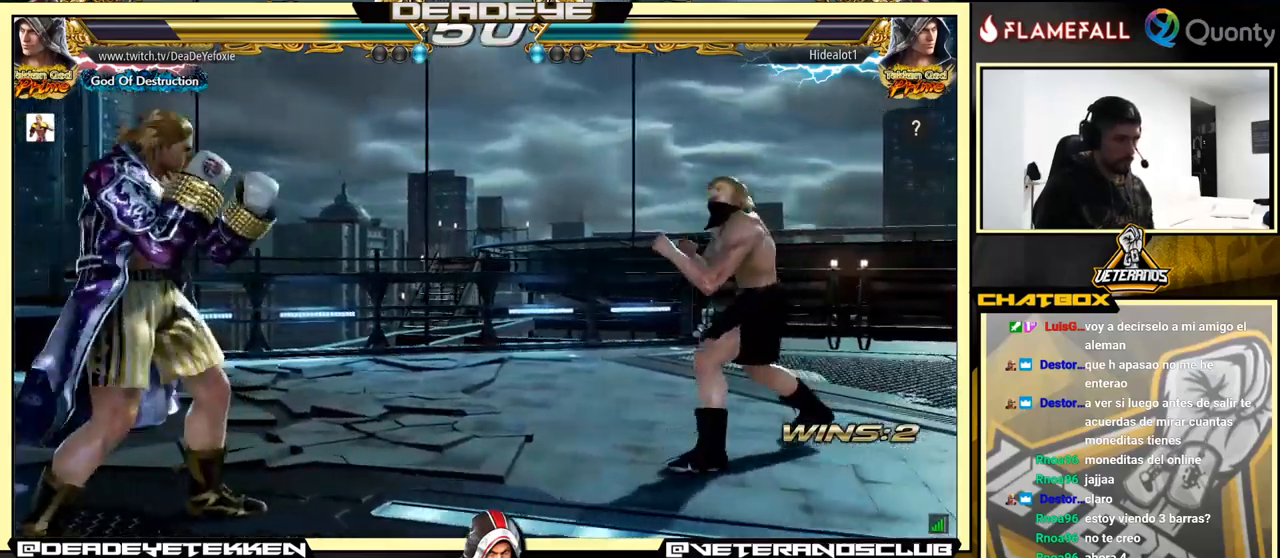
{"buttons": [], "left_stick": "left", "events": [[233, "R2", "down"], [283, "R2", "up"]]}